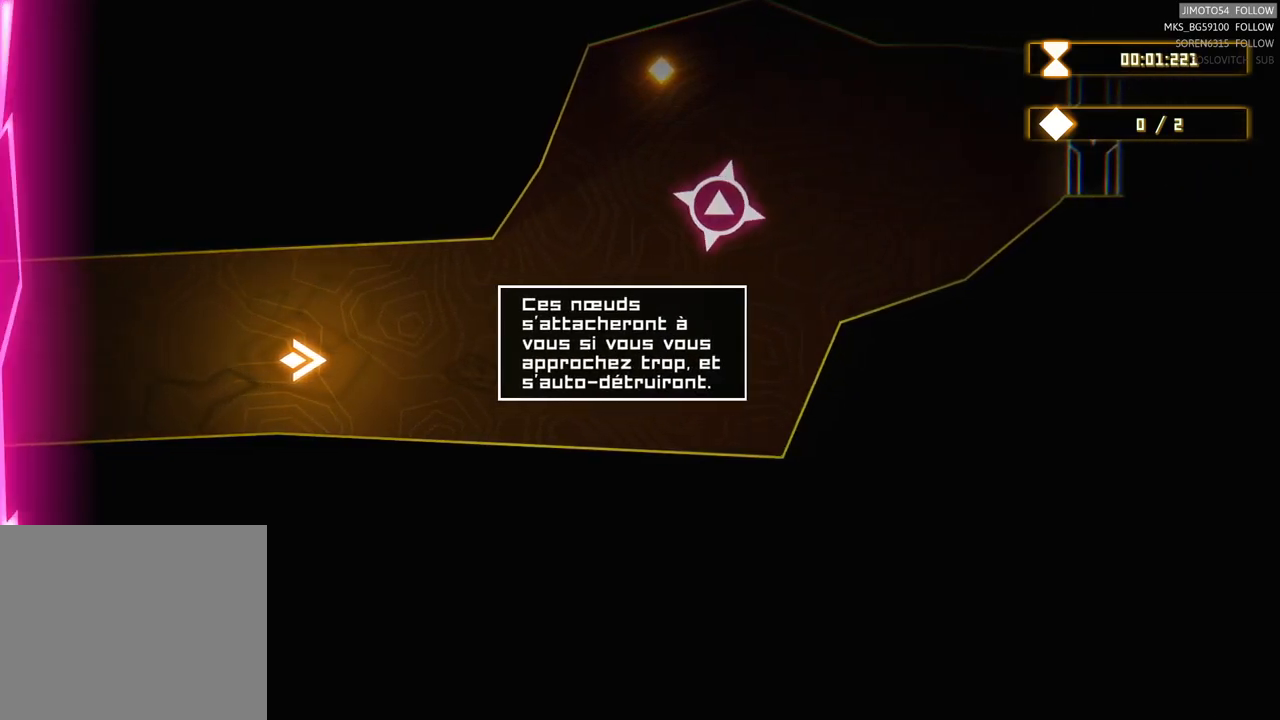
Gameplay with a controller (Xbox layout); each line is a JSON object with the inputs held at the frame after it (dt_ms = milliseconds from this image to that frame). "events" lists button and stick changes between this image and that frame as [ms after this image, input, new state], when the widget could be followed in between.
{"dt_ms": 500, "buttons": [], "left_stick": "right", "right_stick": "center", "events": [[300, "left_stick", "right"]]}
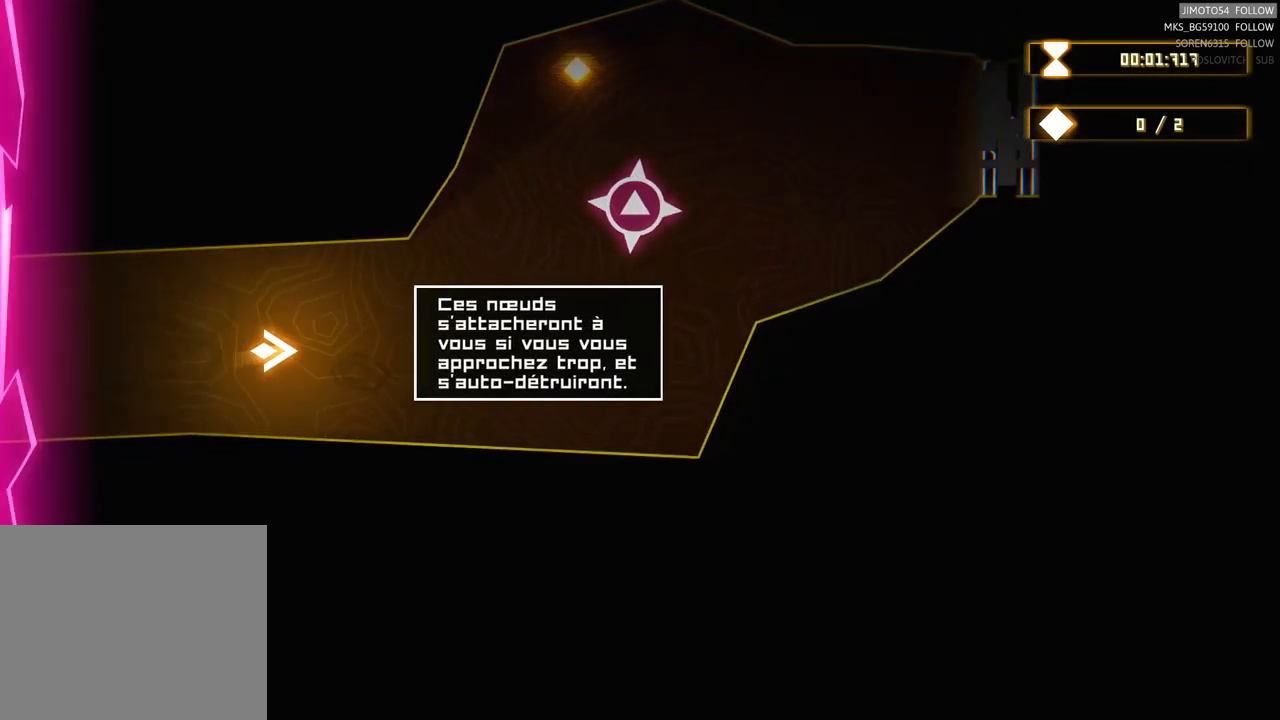
{"dt_ms": 500, "buttons": [], "left_stick": "center", "right_stick": "center", "events": [[34, "left_stick", "center"]]}
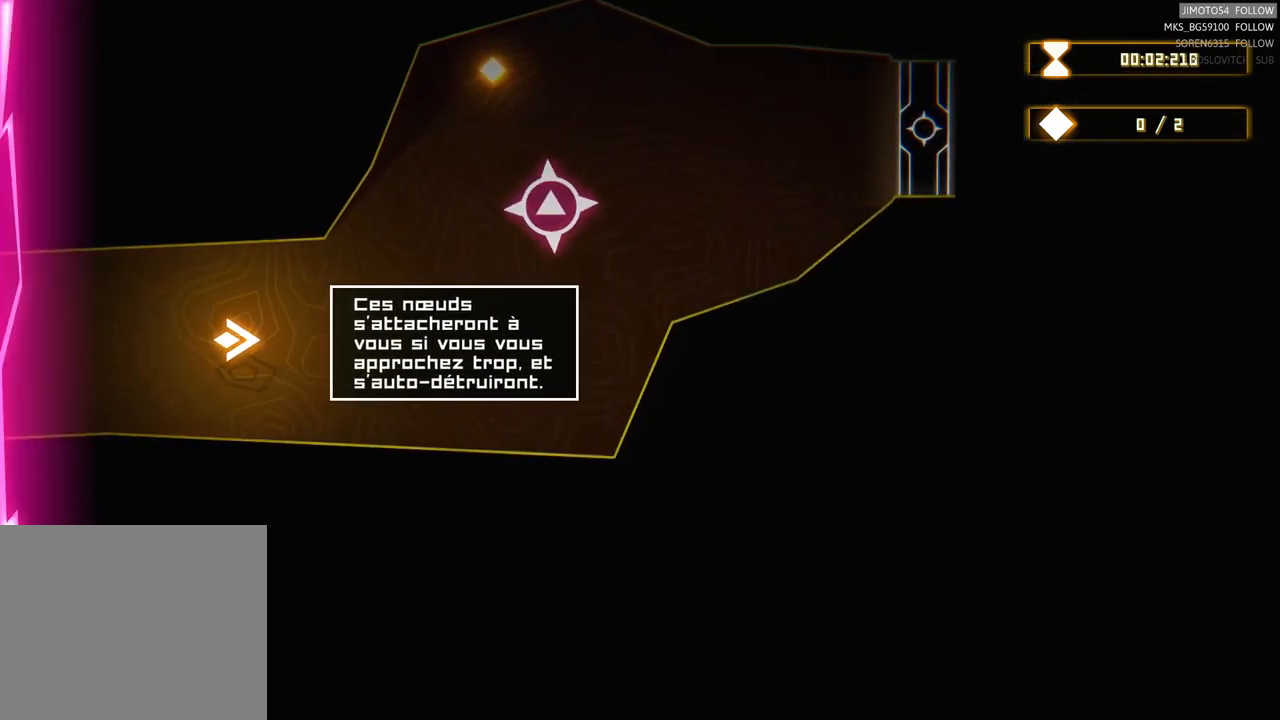
{"dt_ms": 500, "buttons": [], "left_stick": "up-right", "right_stick": "center", "events": [[367, "left_stick", "up-right"]]}
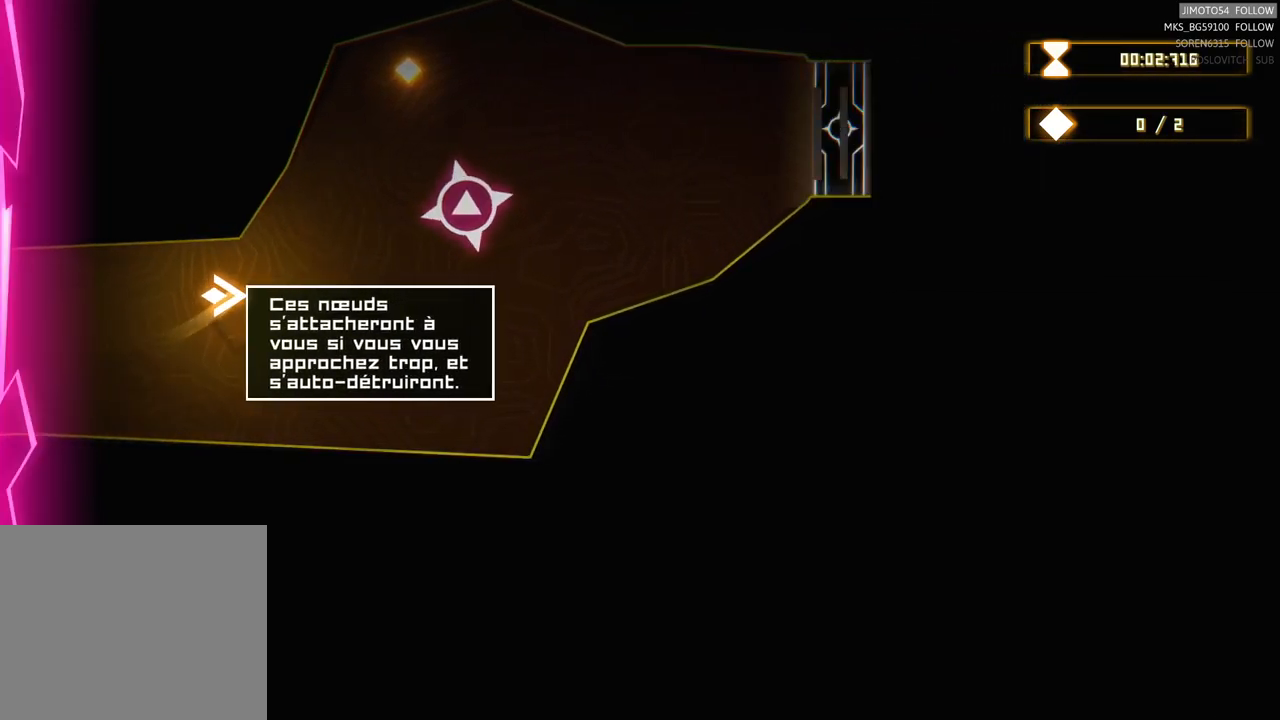
{"dt_ms": 500, "buttons": [], "left_stick": "center", "right_stick": "center", "events": [[50, "left_stick", "center"]]}
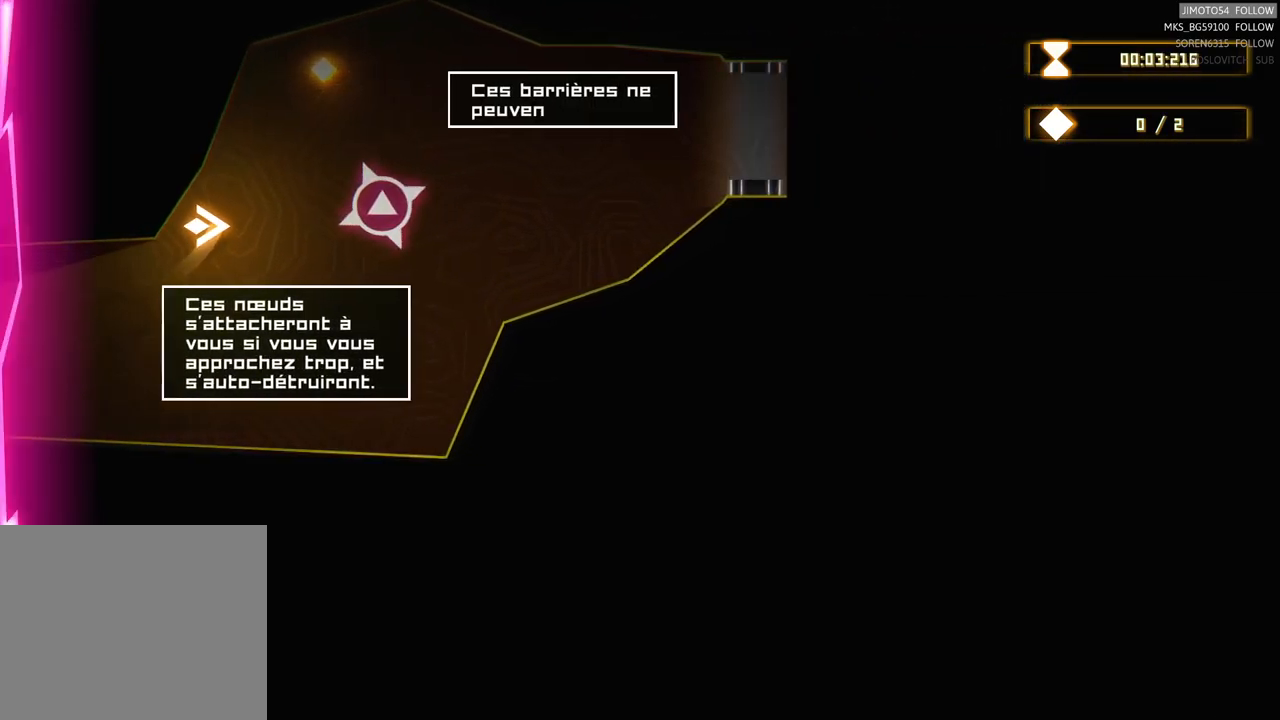
{"dt_ms": 500, "buttons": [], "left_stick": "up-right", "right_stick": "center", "events": [[350, "left_stick", "right"], [434, "left_stick", "up-right"]]}
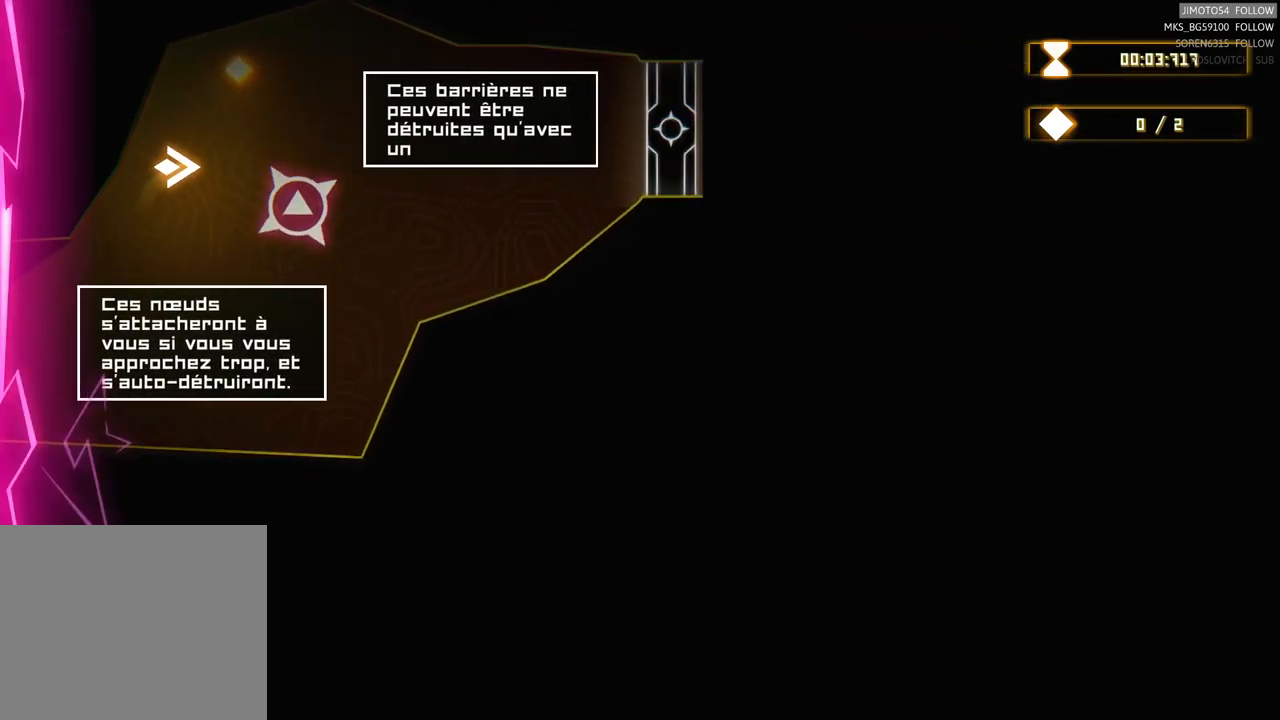
{"dt_ms": 500, "buttons": [], "left_stick": "center", "right_stick": "center", "events": [[117, "left_stick", "center"]]}
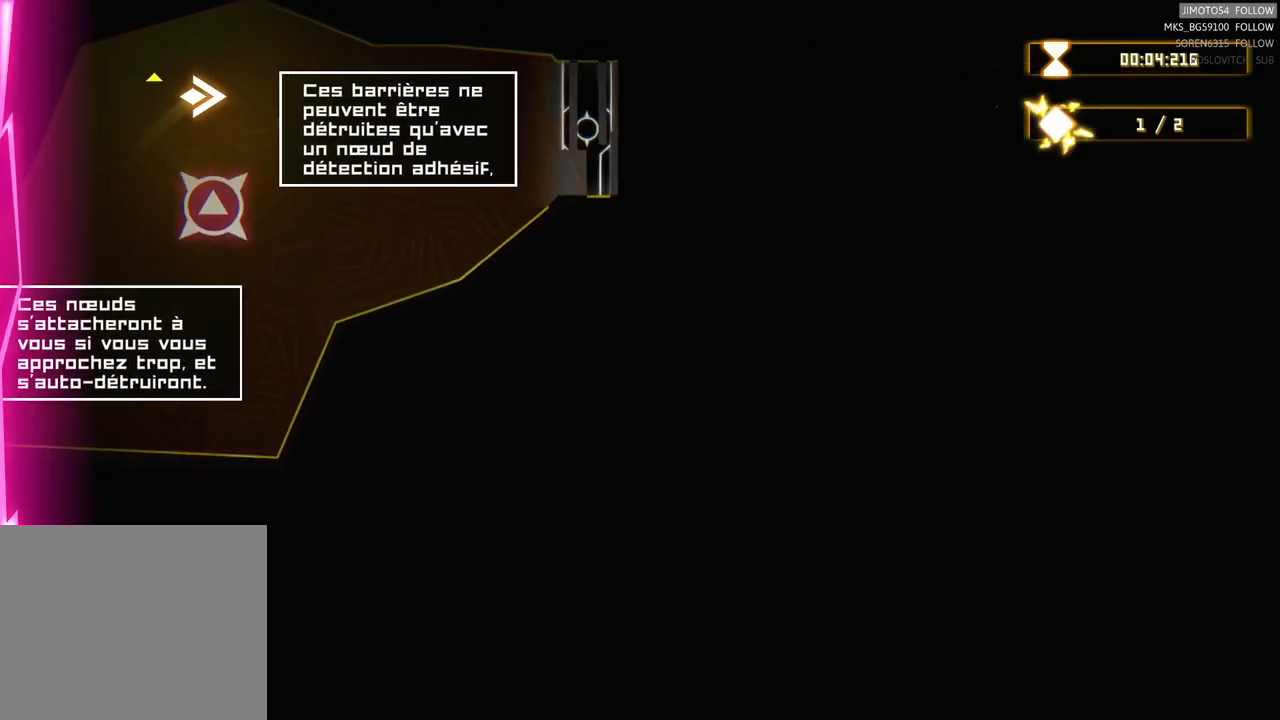
{"dt_ms": 500, "buttons": [], "left_stick": "down-left", "right_stick": "center", "events": [[134, "left_stick", "down-right"], [417, "left_stick", "down-left"]]}
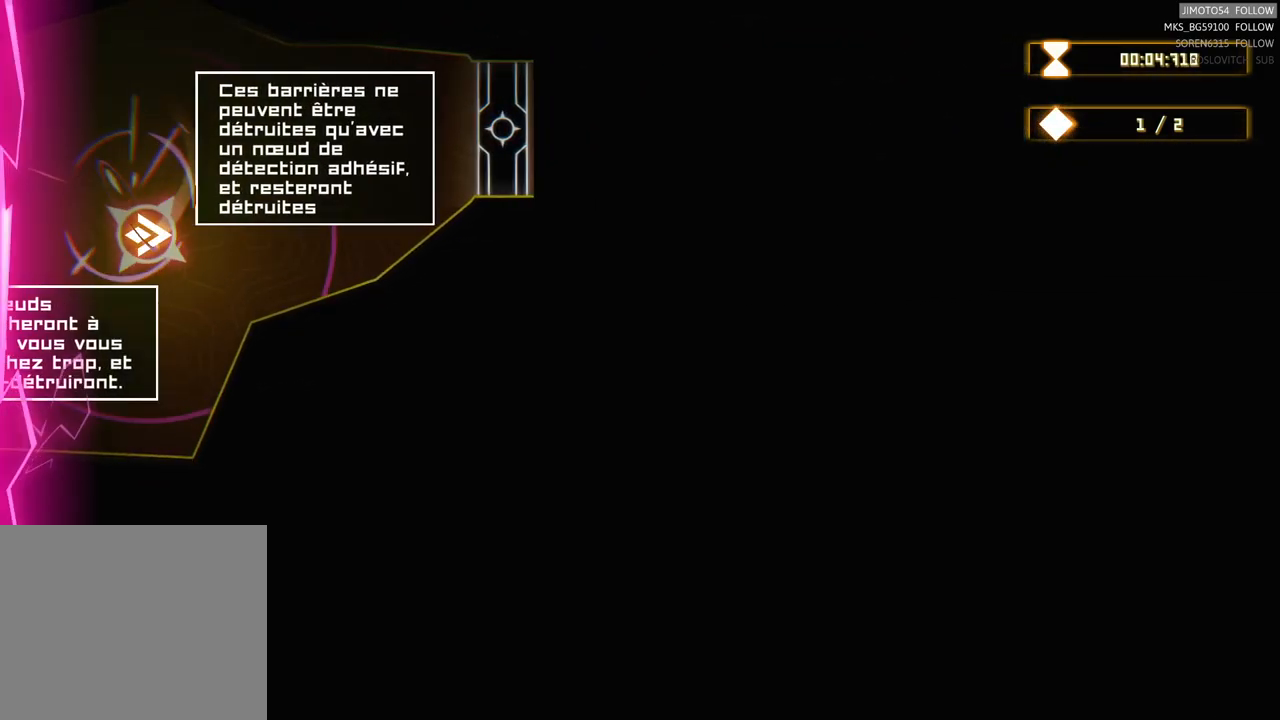
{"dt_ms": 484, "buttons": [], "left_stick": "up-right", "right_stick": "center", "events": [[184, "left_stick", "left"], [434, "left_stick", "up-right"]]}
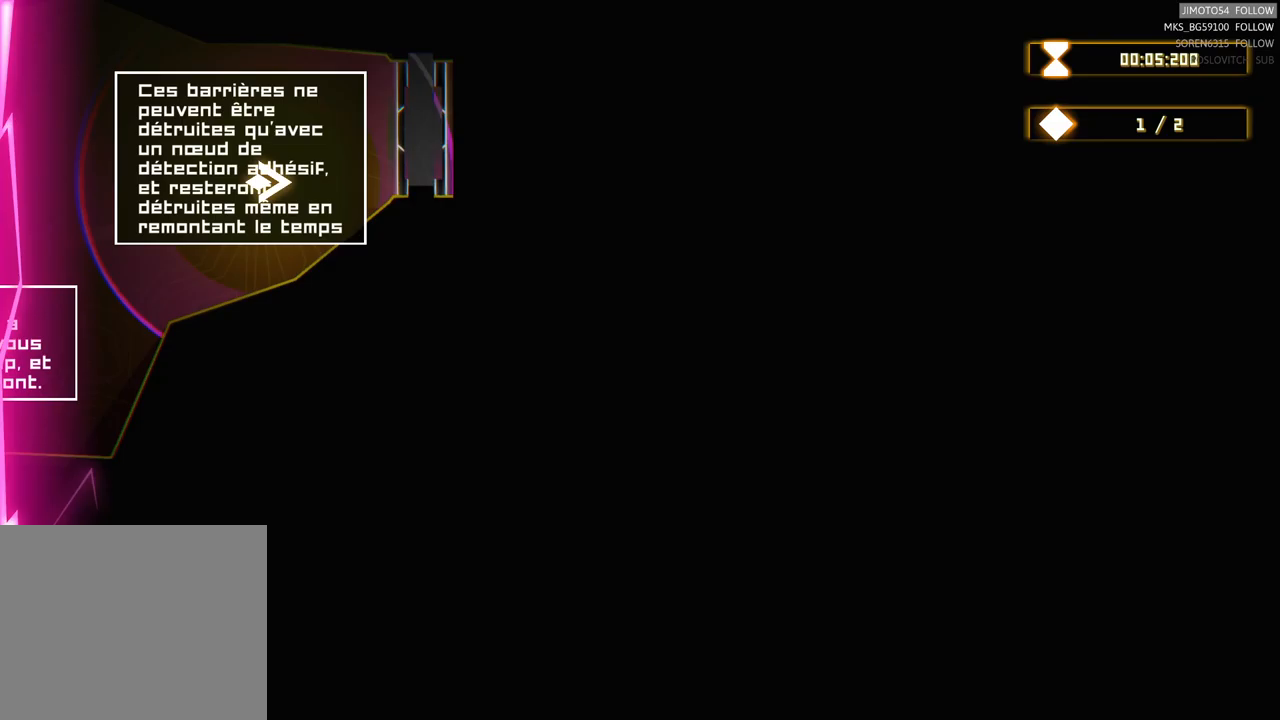
{"dt_ms": 500, "buttons": [], "left_stick": "center", "right_stick": "center", "events": [[100, "left_stick", "center"]]}
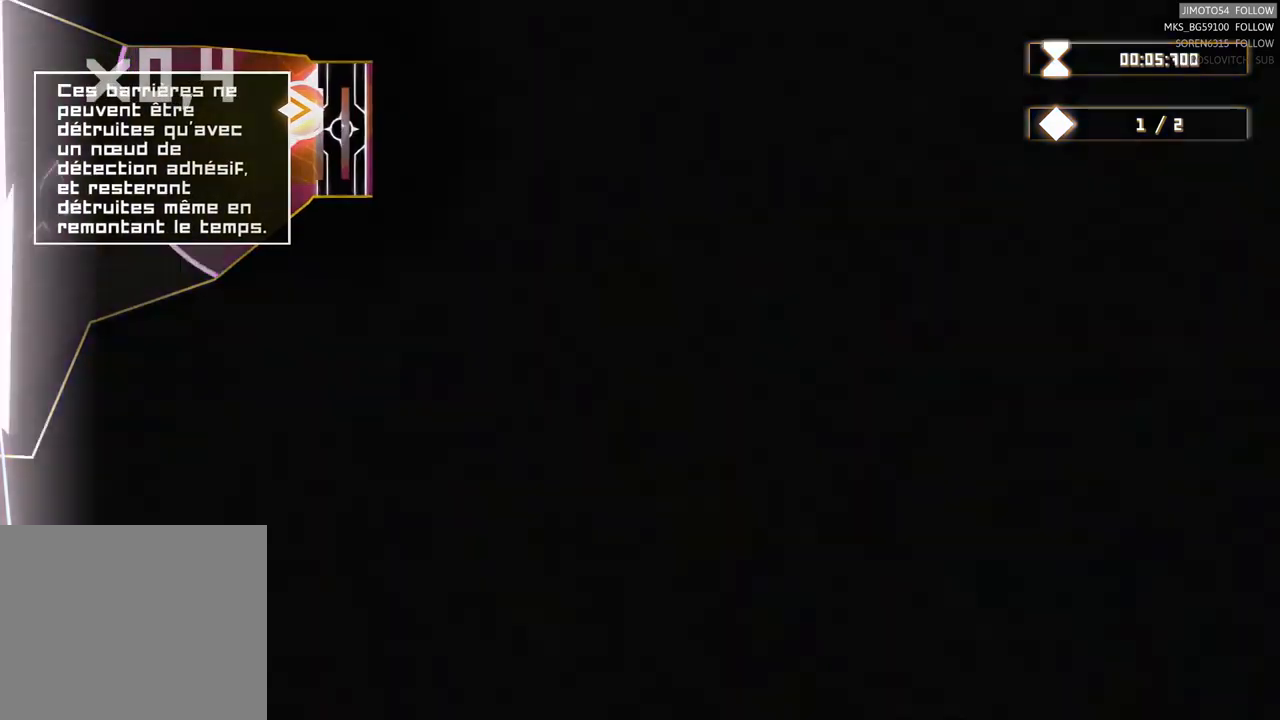
{"dt_ms": 500, "buttons": ["L2"], "left_stick": "center", "right_stick": "center", "events": [[450, "L2", "down"]]}
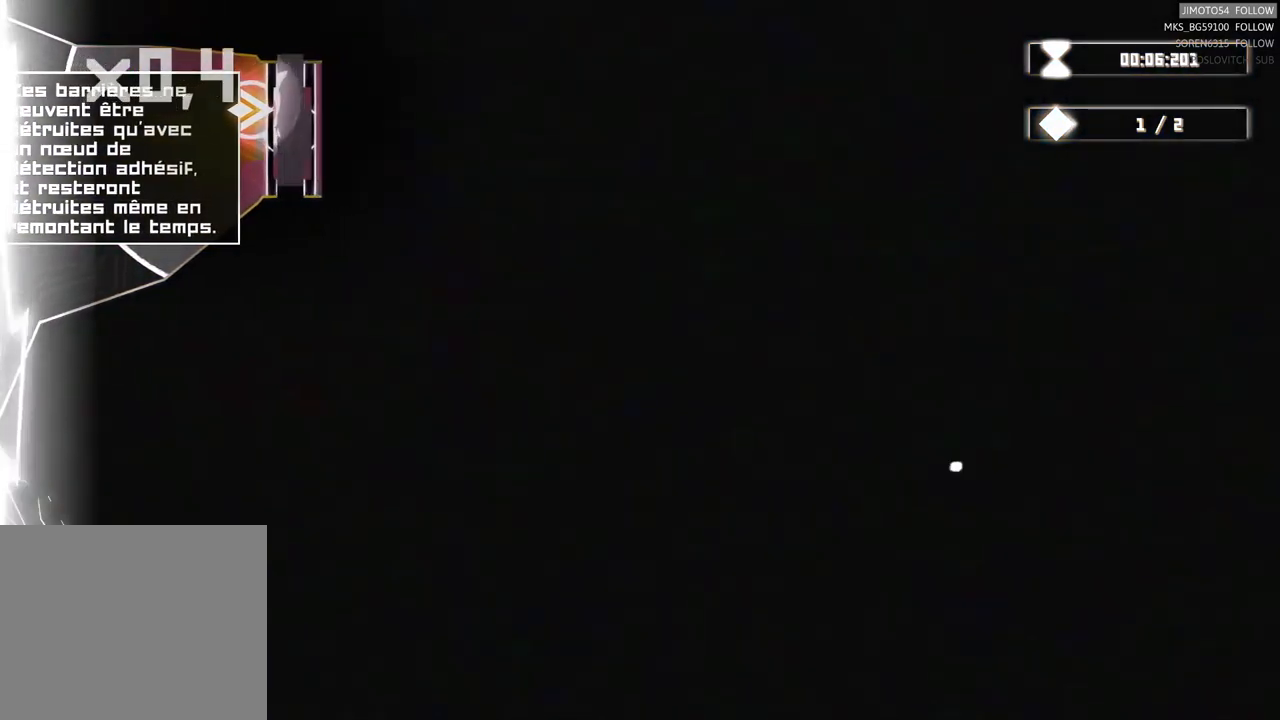
{"dt_ms": 500, "buttons": ["L1", "L2"], "left_stick": "center", "right_stick": "center", "events": [[467, "L1", "down"]]}
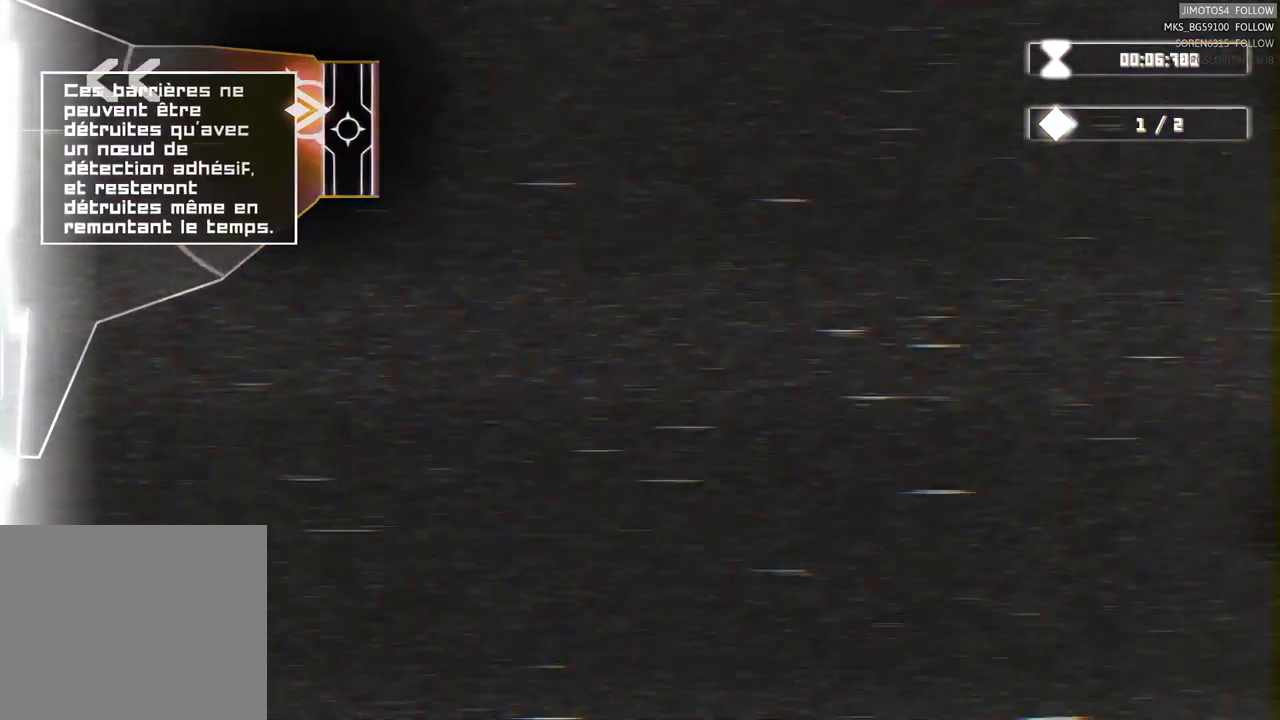
{"dt_ms": 500, "buttons": ["L2"], "left_stick": "center", "right_stick": "center"}
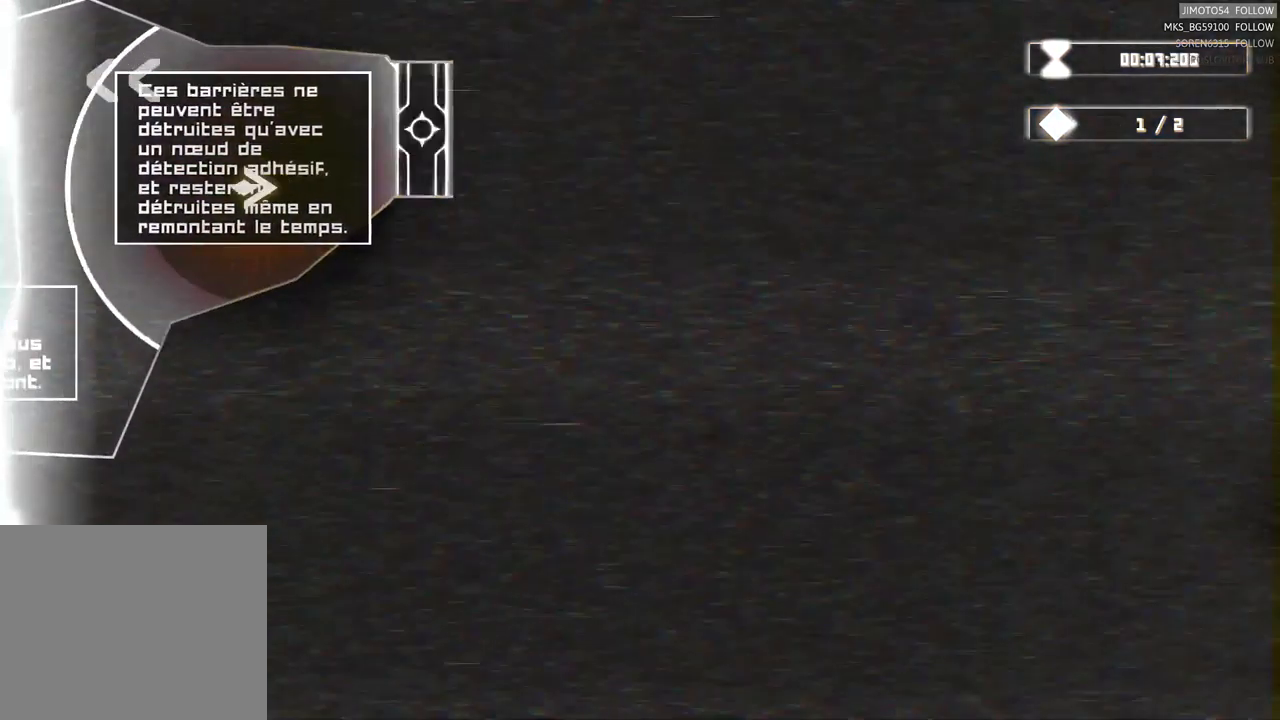
{"dt_ms": 1000, "buttons": ["L2"], "left_stick": "center", "right_stick": "center"}
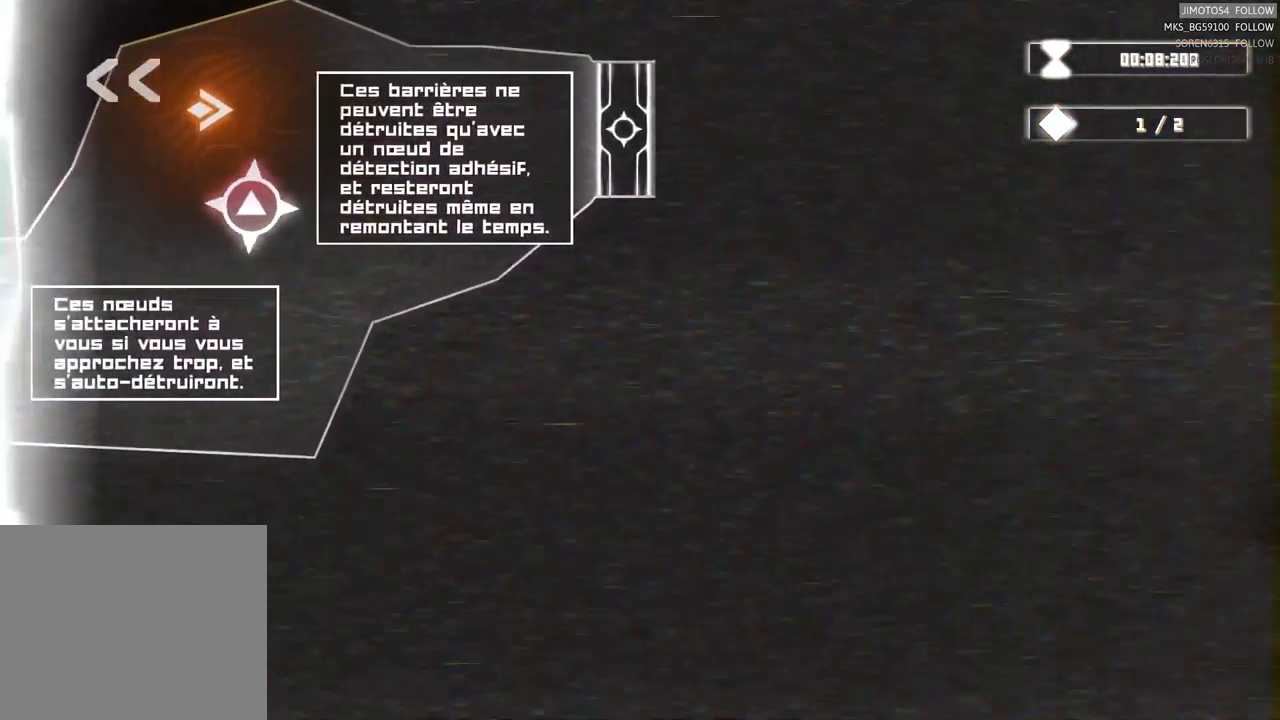
{"dt_ms": 500, "buttons": ["L2"], "left_stick": "center", "right_stick": "center"}
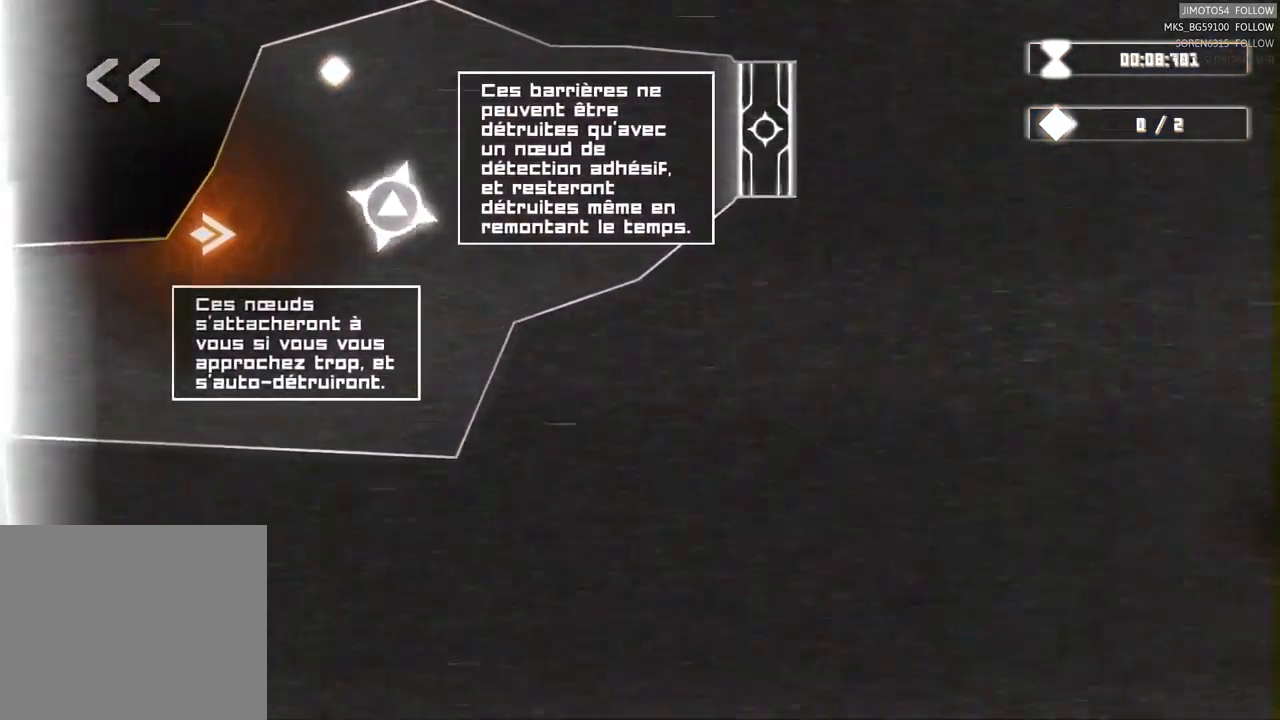
{"dt_ms": 1000, "buttons": ["L2"], "left_stick": "center", "right_stick": "center"}
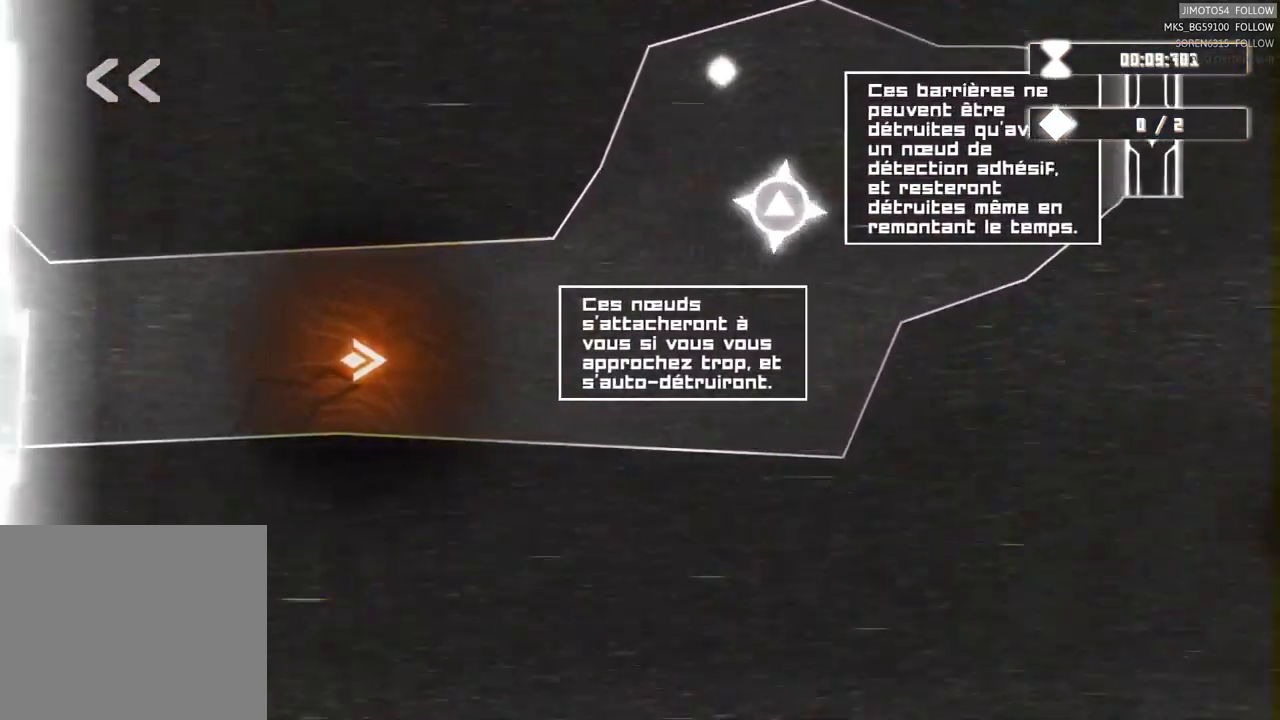
{"dt_ms": 500, "buttons": [], "left_stick": "center", "right_stick": "center"}
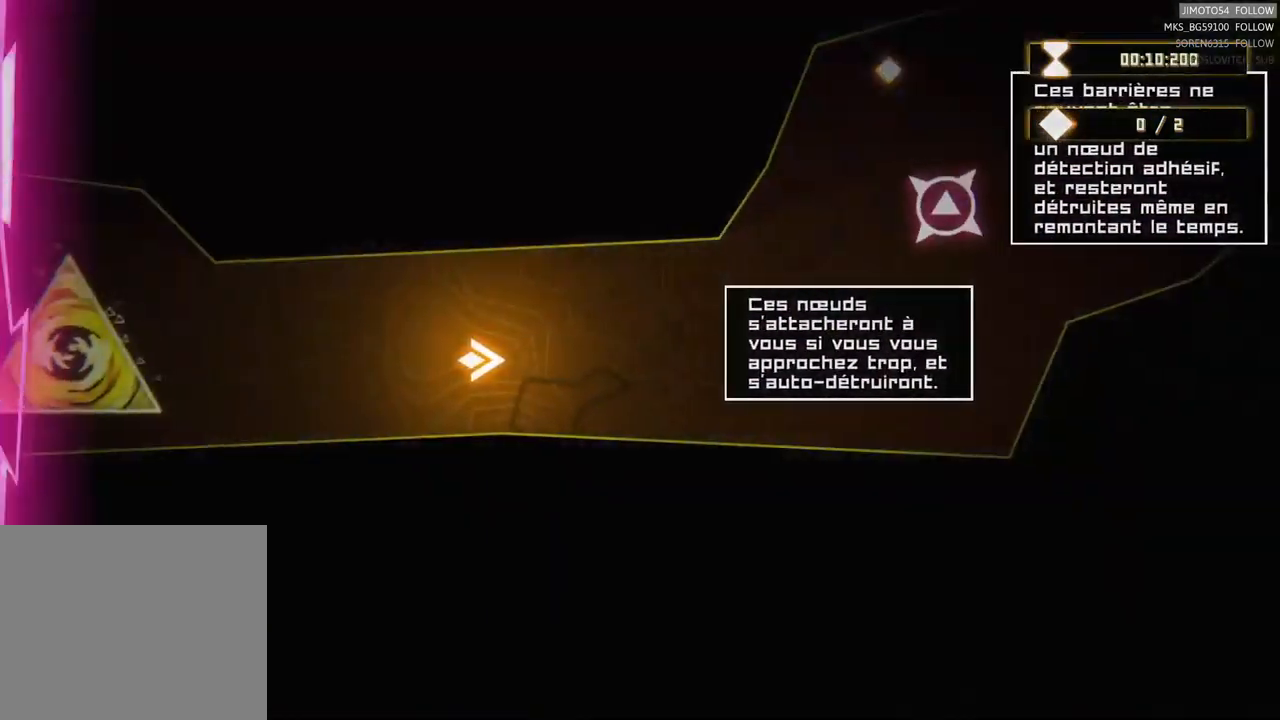
{"dt_ms": 516, "buttons": [], "left_stick": "up-right", "right_stick": "center", "events": [[17, "left_stick", "right"], [199, "left_stick", "up-right"]]}
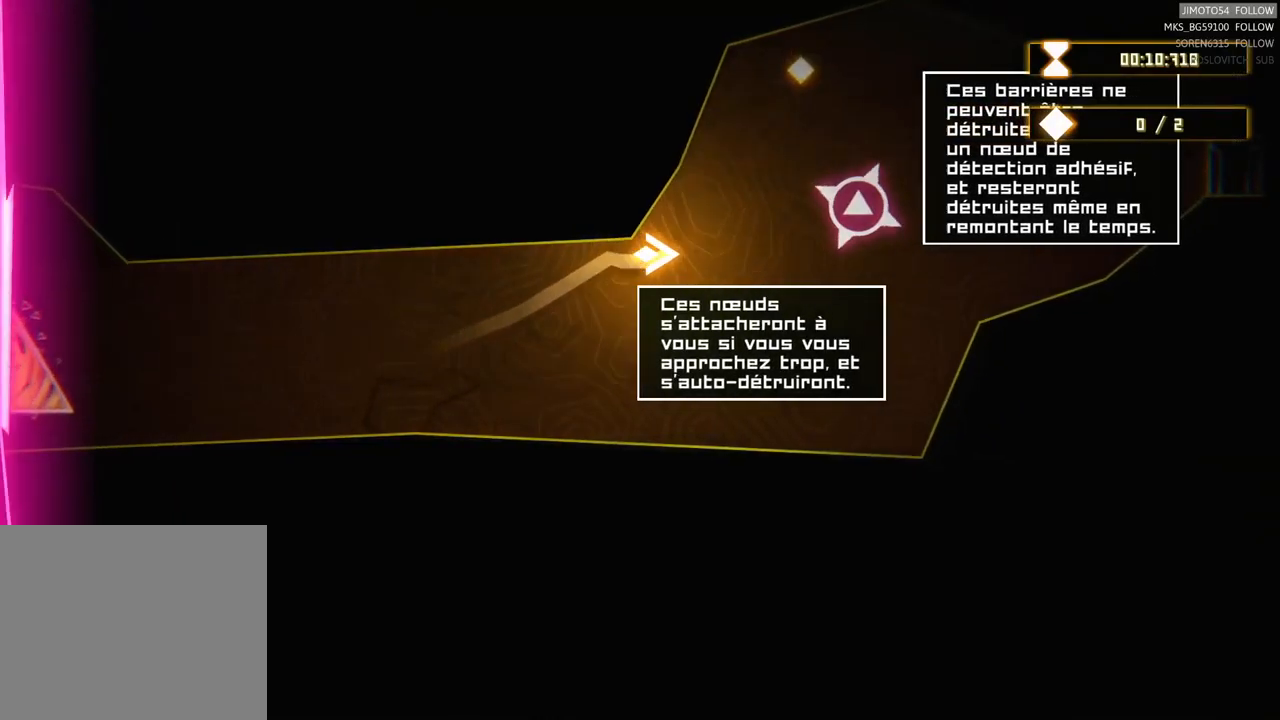
{"dt_ms": 500, "buttons": [], "left_stick": "center", "right_stick": "center", "events": [[117, "left_stick", "up"], [500, "left_stick", "center"]]}
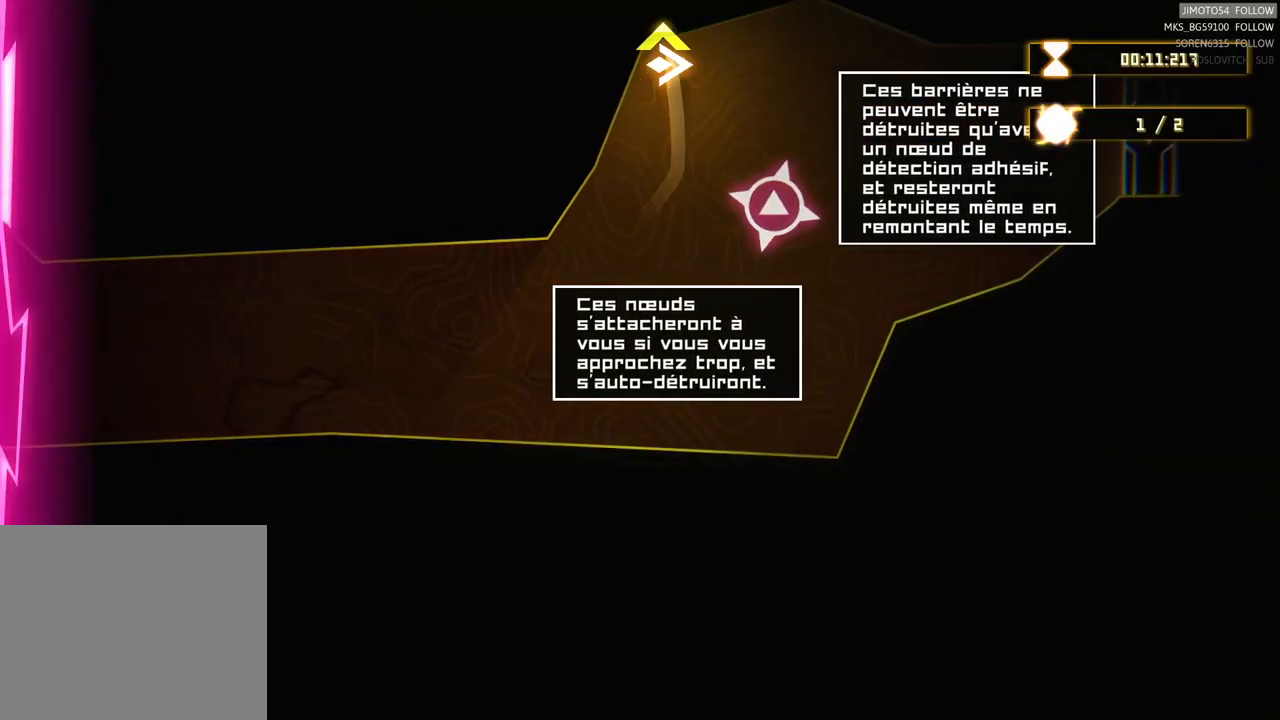
{"dt_ms": 500, "buttons": [], "left_stick": "center", "right_stick": "center", "events": [[217, "left_stick", "down-right"], [467, "left_stick", "center"]]}
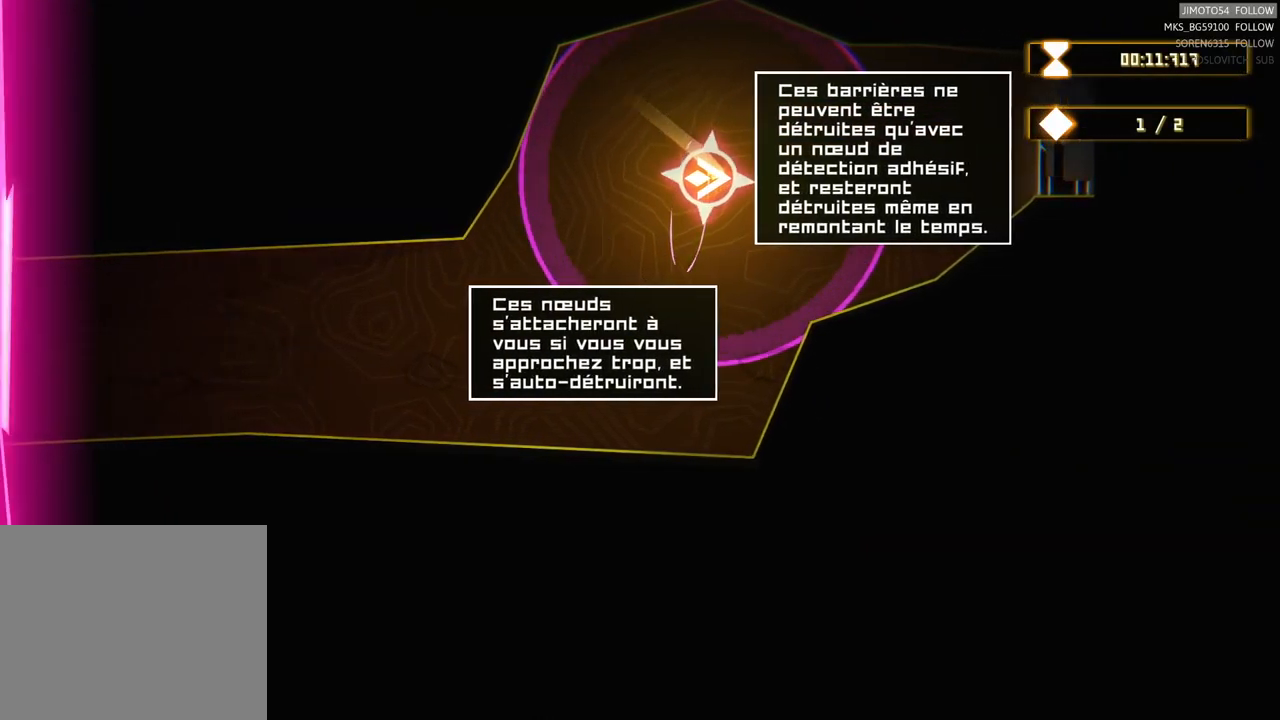
{"dt_ms": 500, "buttons": [], "left_stick": "right", "right_stick": "center", "events": [[267, "left_stick", "right"]]}
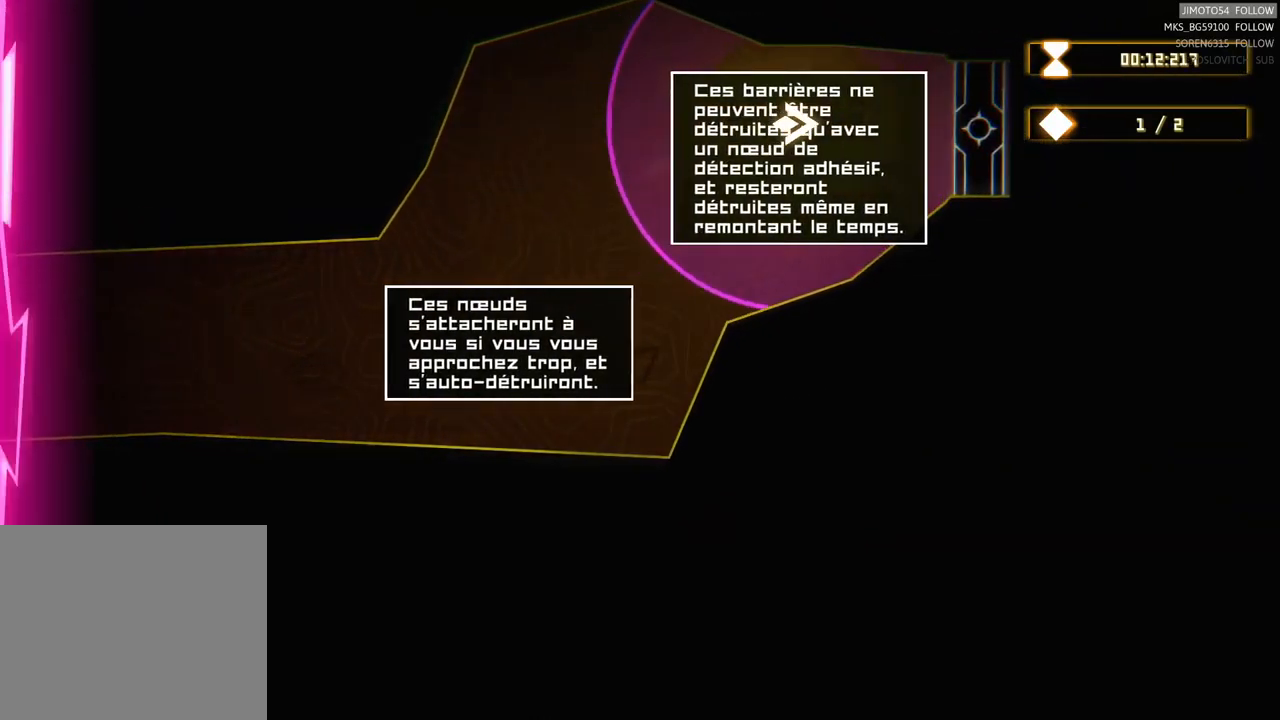
{"dt_ms": 500, "buttons": [], "left_stick": "center", "right_stick": "center", "events": [[167, "left_stick", "center"]]}
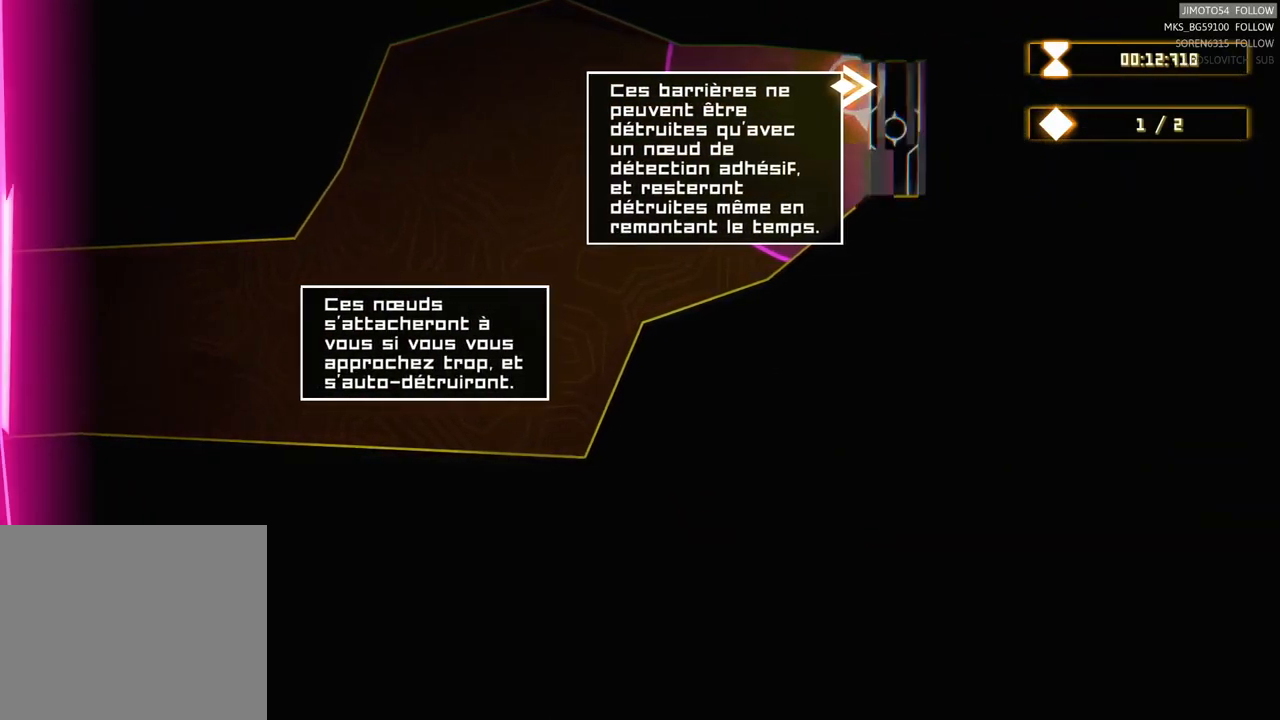
{"dt_ms": 500, "buttons": [], "left_stick": "center", "right_stick": "center", "events": []}
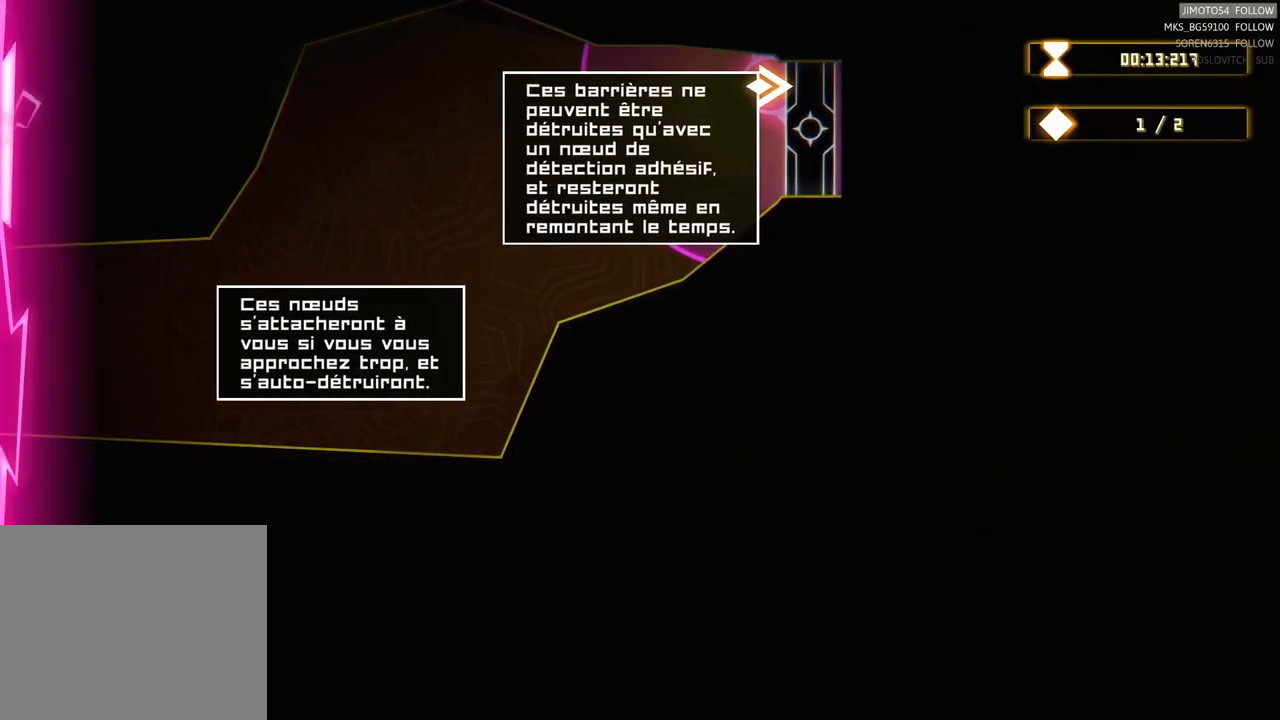
{"dt_ms": 500, "buttons": [], "left_stick": "center", "right_stick": "center", "events": []}
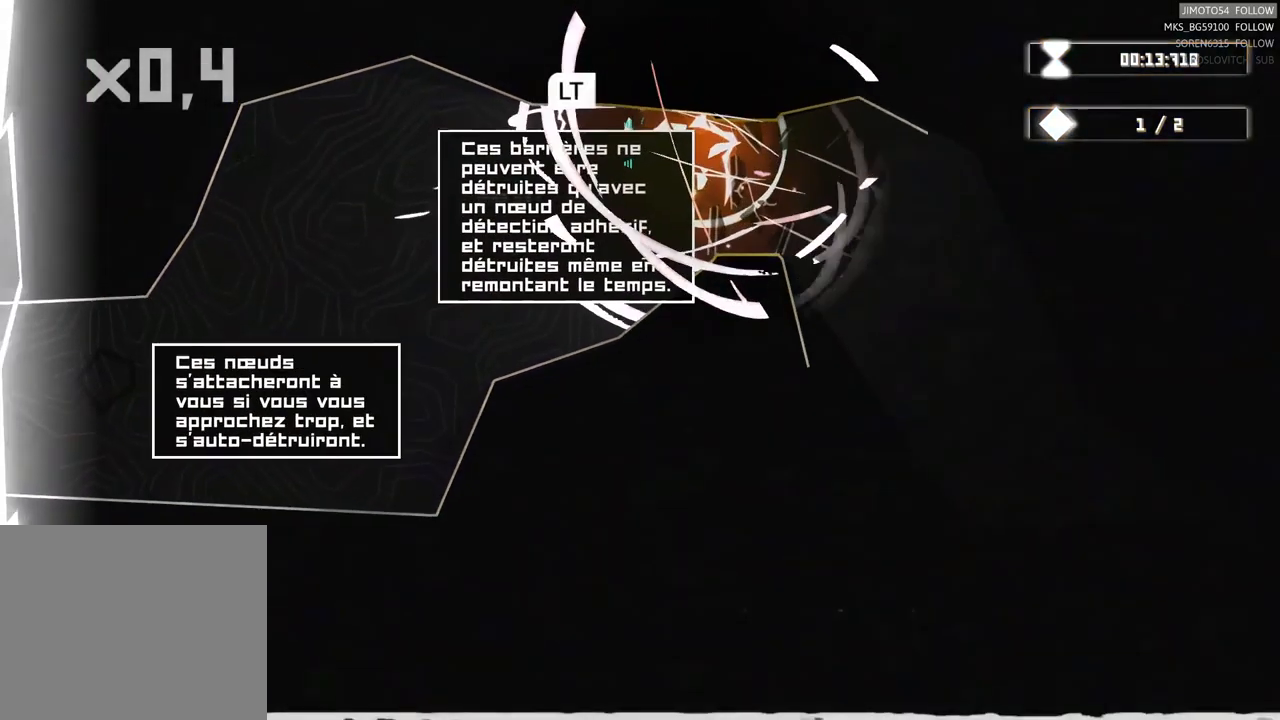
{"dt_ms": 500, "buttons": [], "left_stick": "center", "right_stick": "center", "events": []}